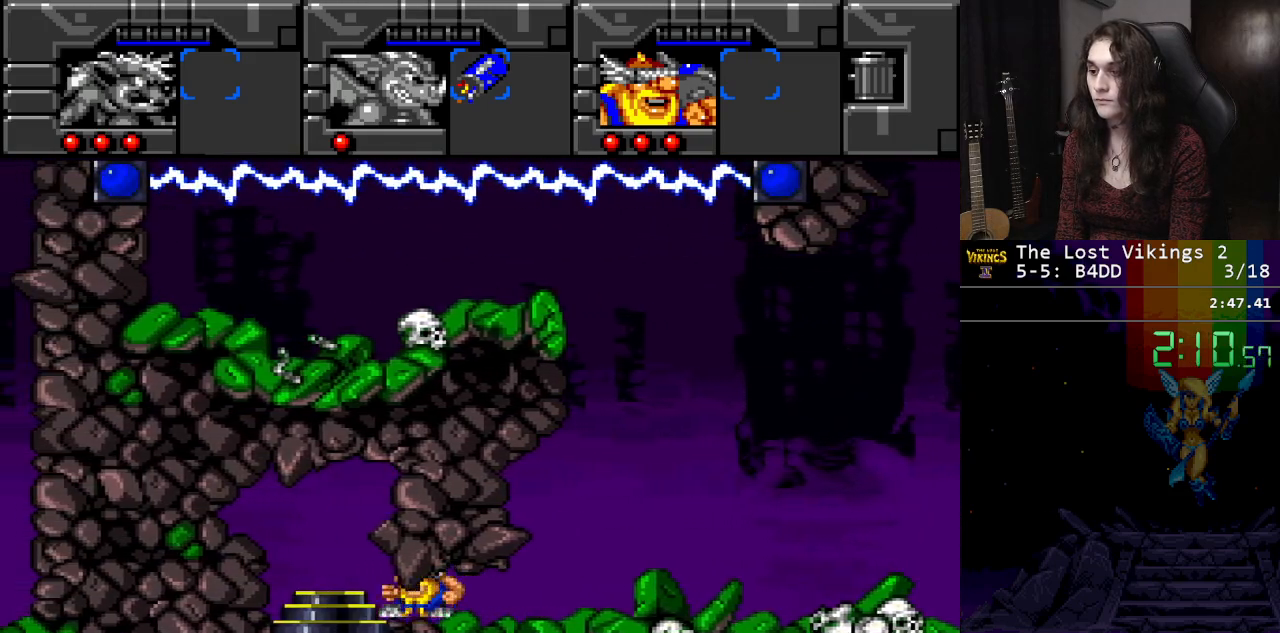
Gameplay with a controller (Nintendo layout); each line is a JSON object with the inputs held at the frame after it. "events" lists button and stick changes between this image and that frame as [ms after this image, input, new state], when the widget could be followed in between. Not read: L3 R3.
{"buttons": ["DPAD_LEFT"], "events": [[50, "A", "down"], [100, "DPAD_LEFT", "up"], [134, "A", "up"], [217, "A", "down"], [317, "A", "up"], [384, "A", "down"], [467, "DPAD_LEFT", "down"], [484, "A", "up"]]}
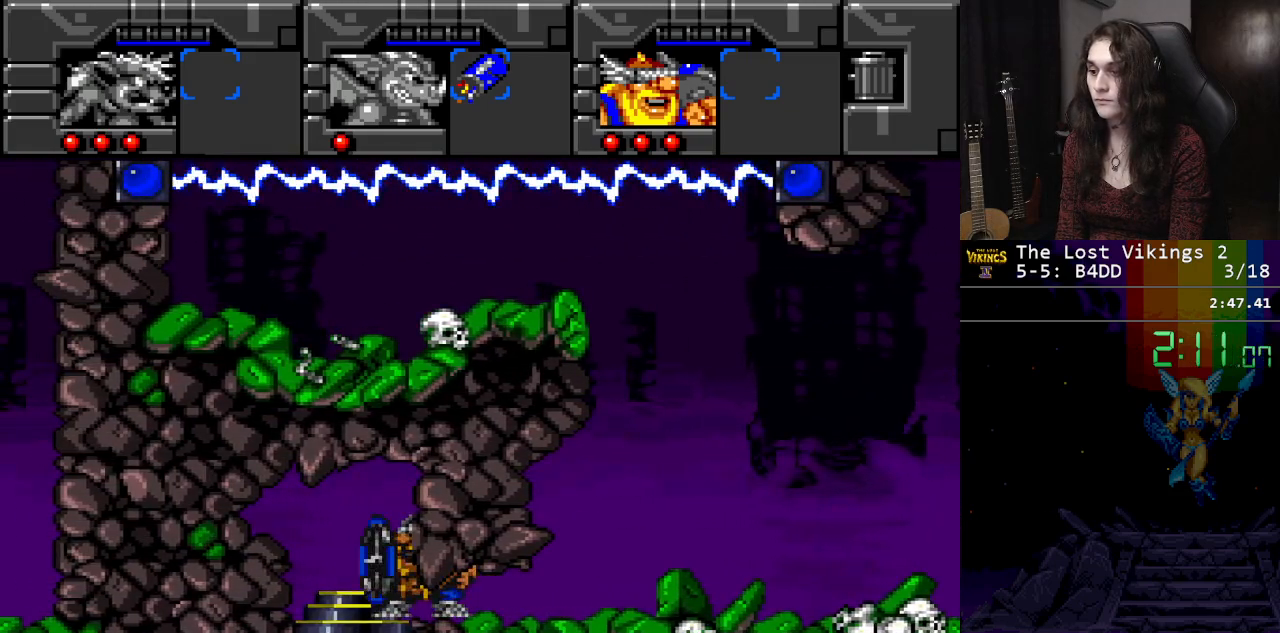
{"buttons": [], "events": [[166, "DPAD_LEFT", "up"]]}
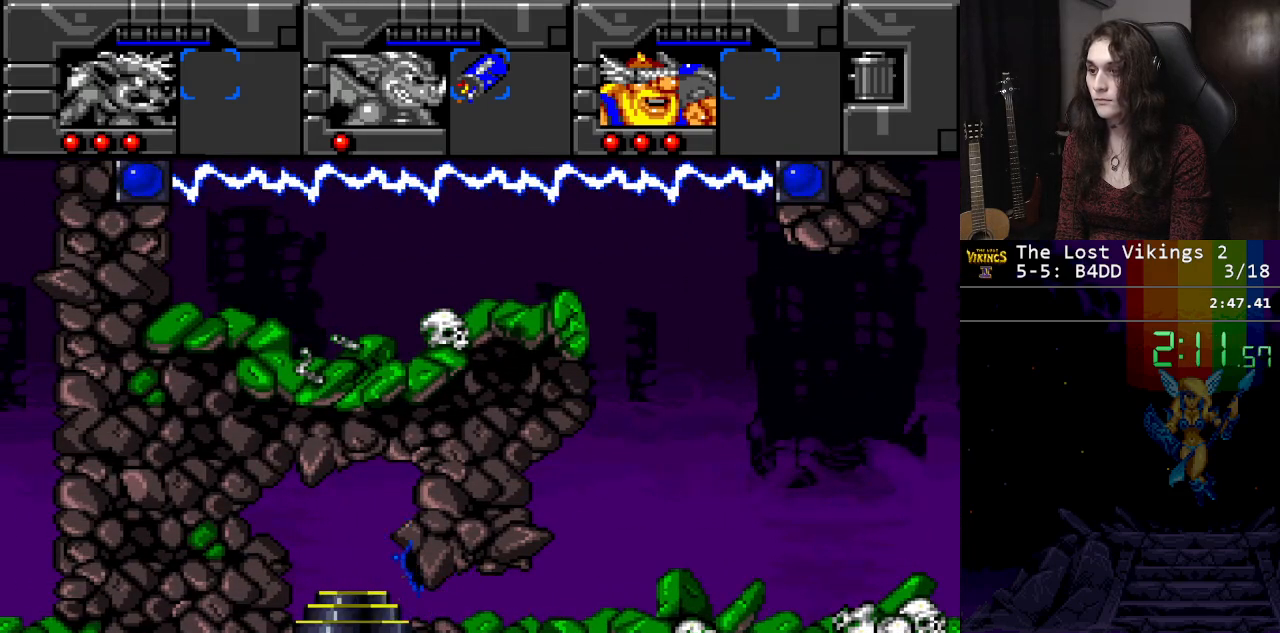
{"buttons": [], "events": [[217, "R1", "down"], [350, "R1", "up"]]}
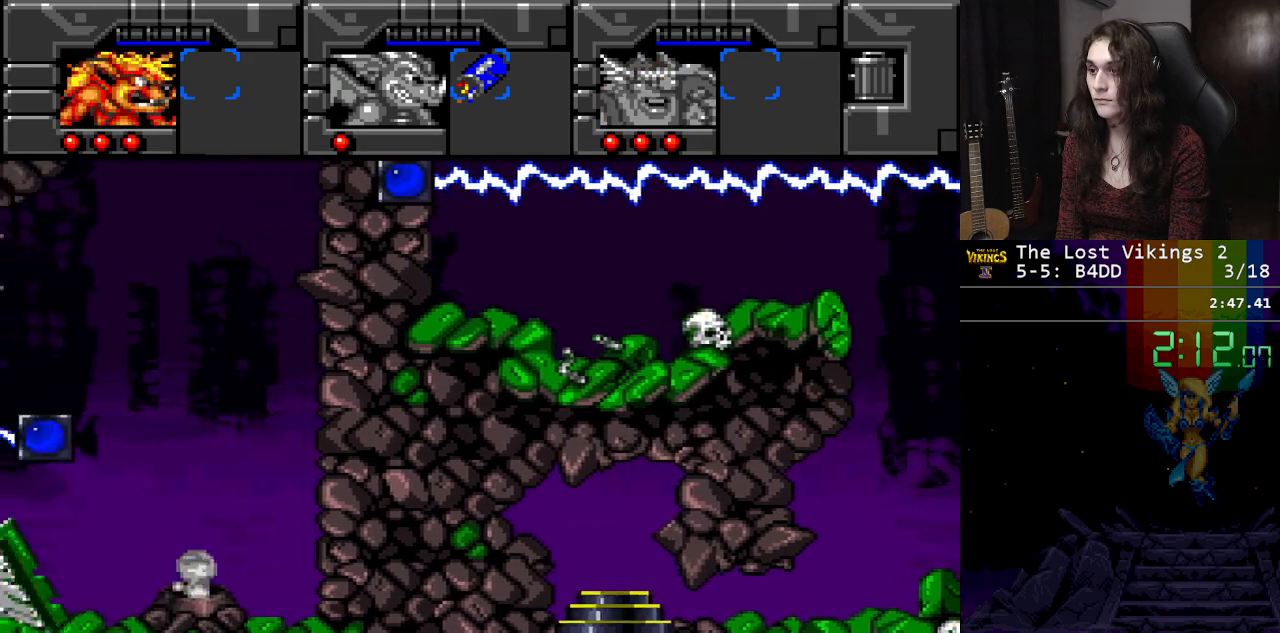
{"buttons": [], "events": [[183, "R1", "down"], [300, "R1", "up"]]}
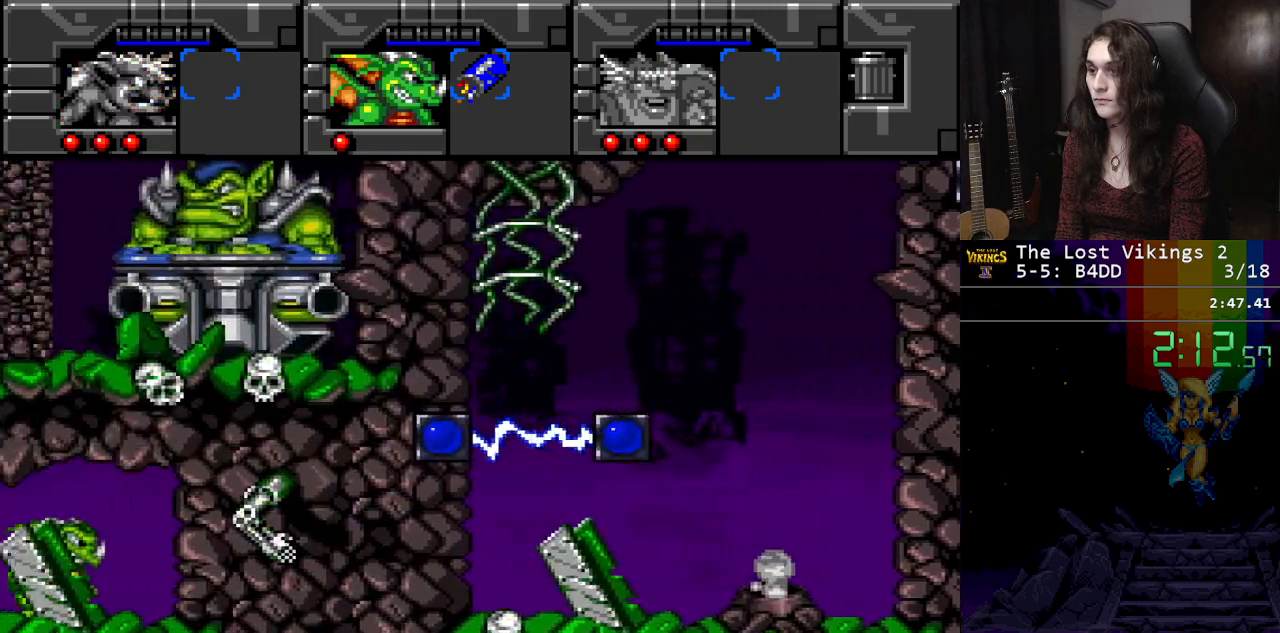
{"buttons": ["DPAD_LEFT"], "events": [[50, "DPAD_LEFT", "down"]]}
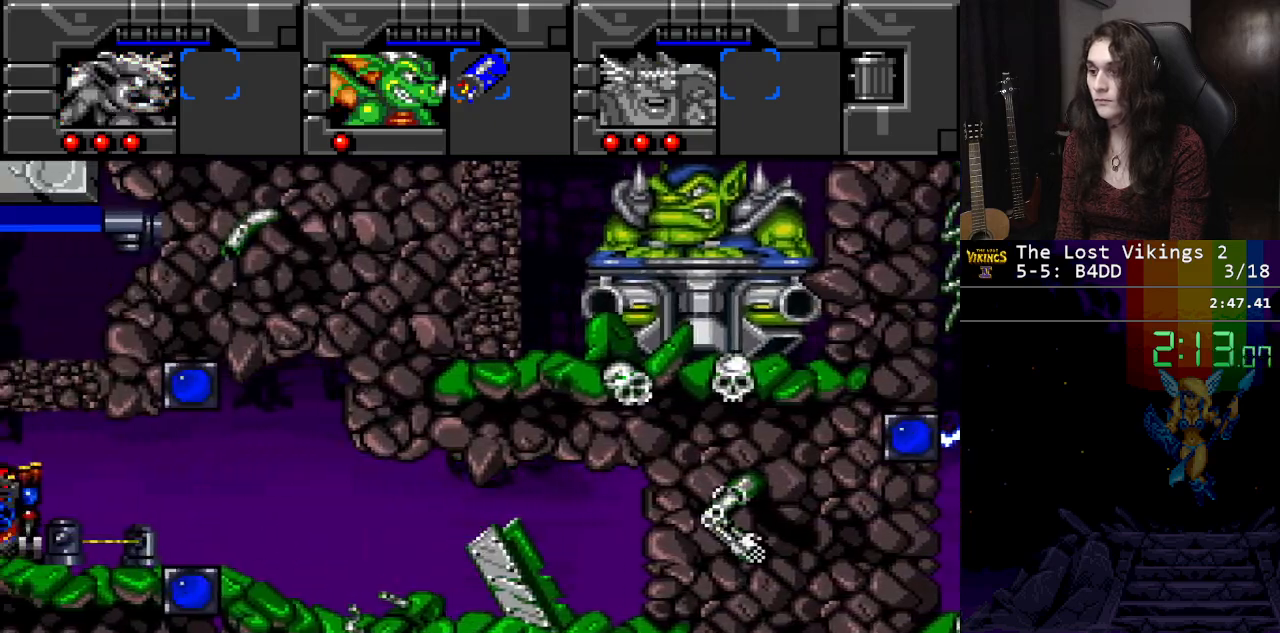
{"buttons": ["DPAD_LEFT"], "events": []}
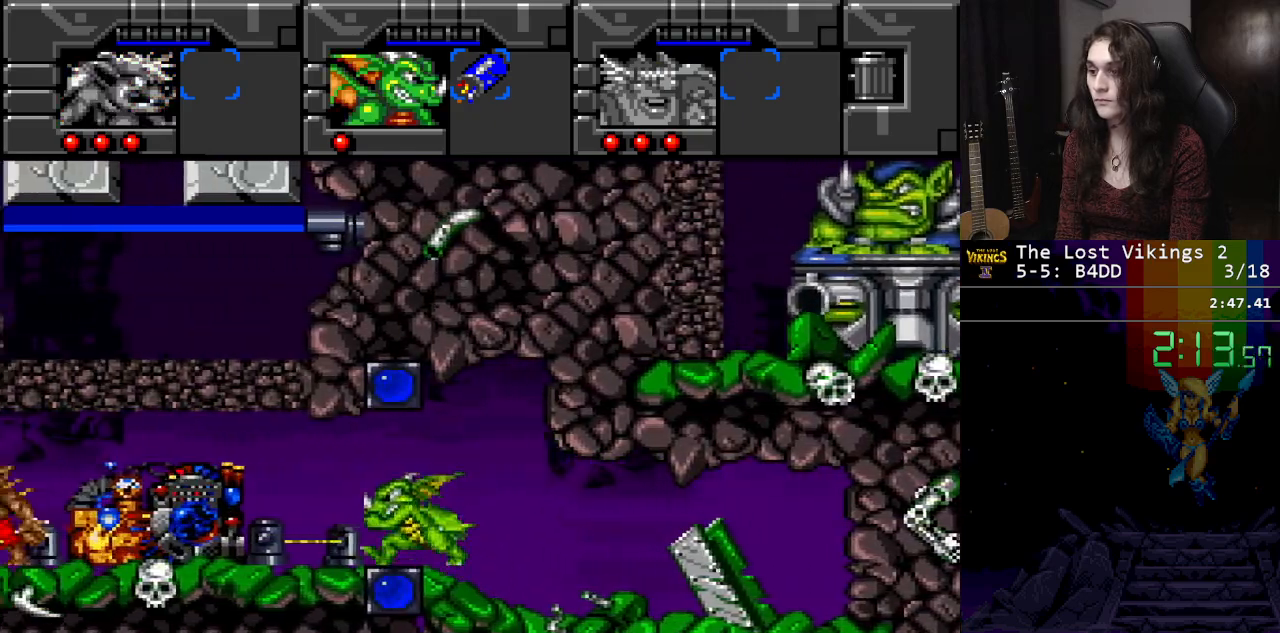
{"buttons": ["DPAD_LEFT"], "events": []}
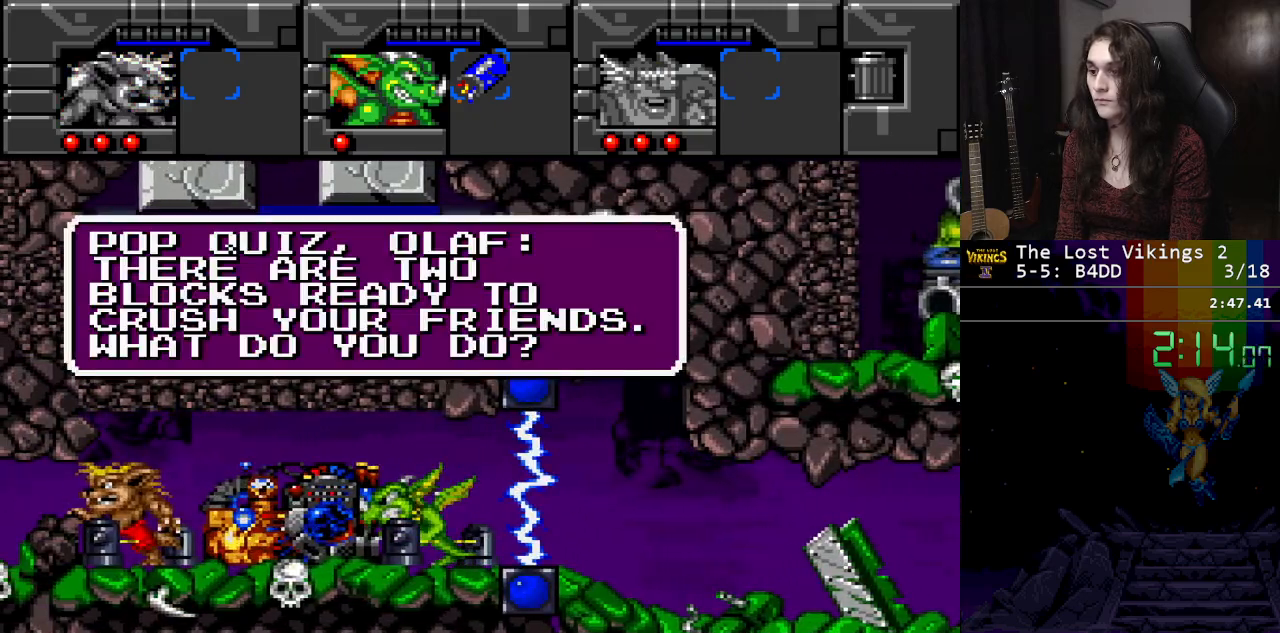
{"buttons": ["A", "DPAD_LEFT"], "events": [[300, "A", "down"], [383, "A", "up"], [467, "A", "down"]]}
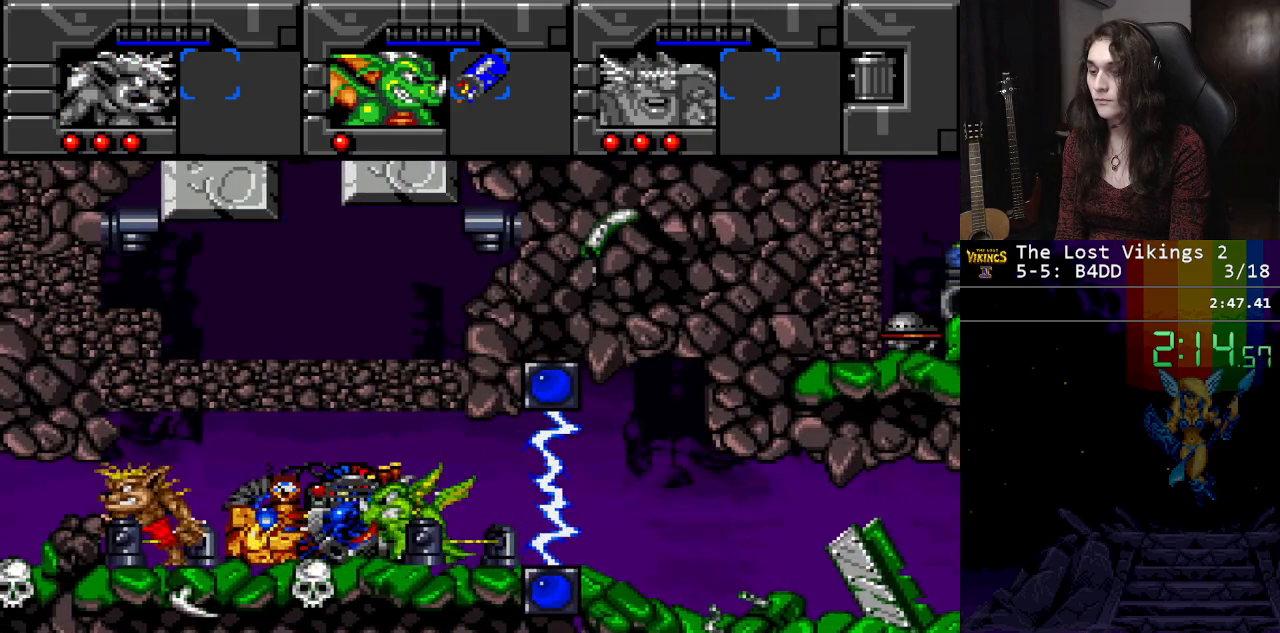
{"buttons": ["DPAD_LEFT"], "events": [[33, "A", "up"], [117, "A", "down"], [200, "A", "up"]]}
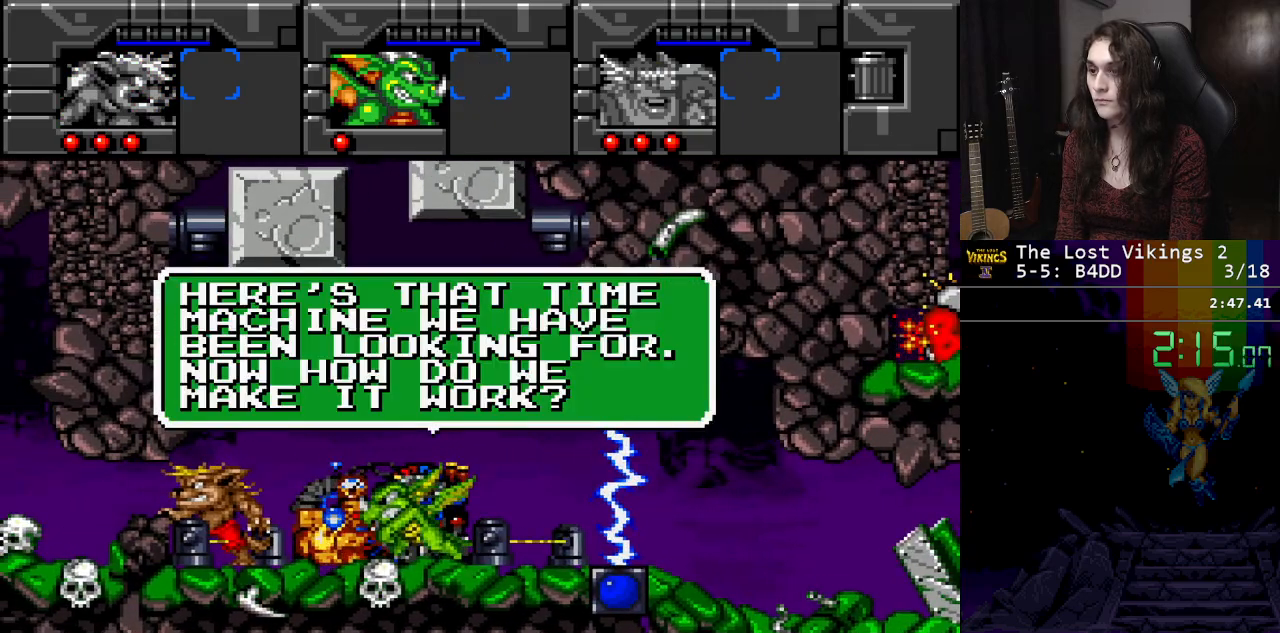
{"buttons": ["DPAD_LEFT"], "events": [[216, "A", "down"], [300, "A", "up"]]}
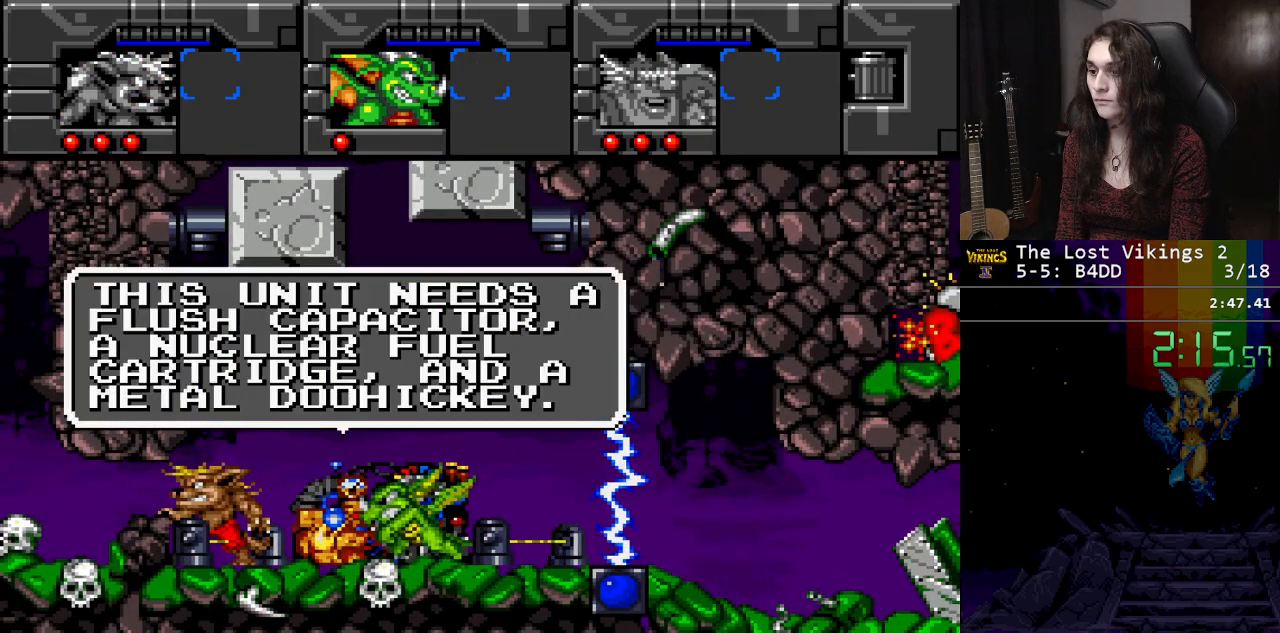
{"buttons": ["DPAD_LEFT"], "events": [[150, "A", "down"], [234, "A", "up"]]}
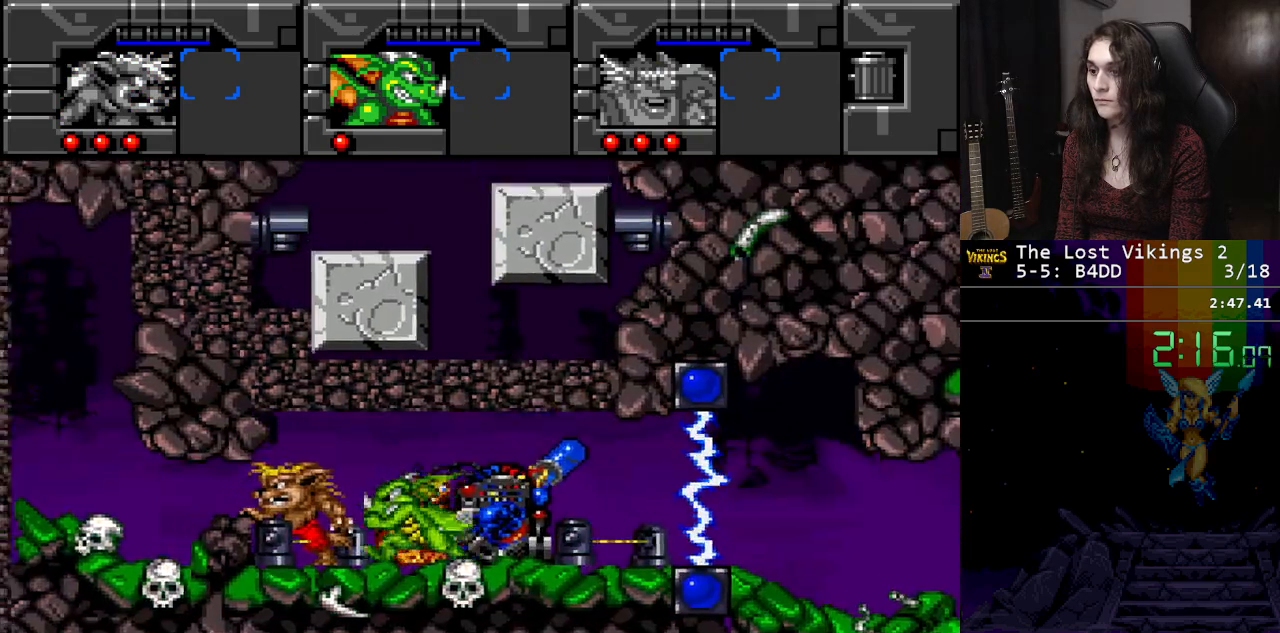
{"buttons": [], "events": [[500, "DPAD_LEFT", "up"]]}
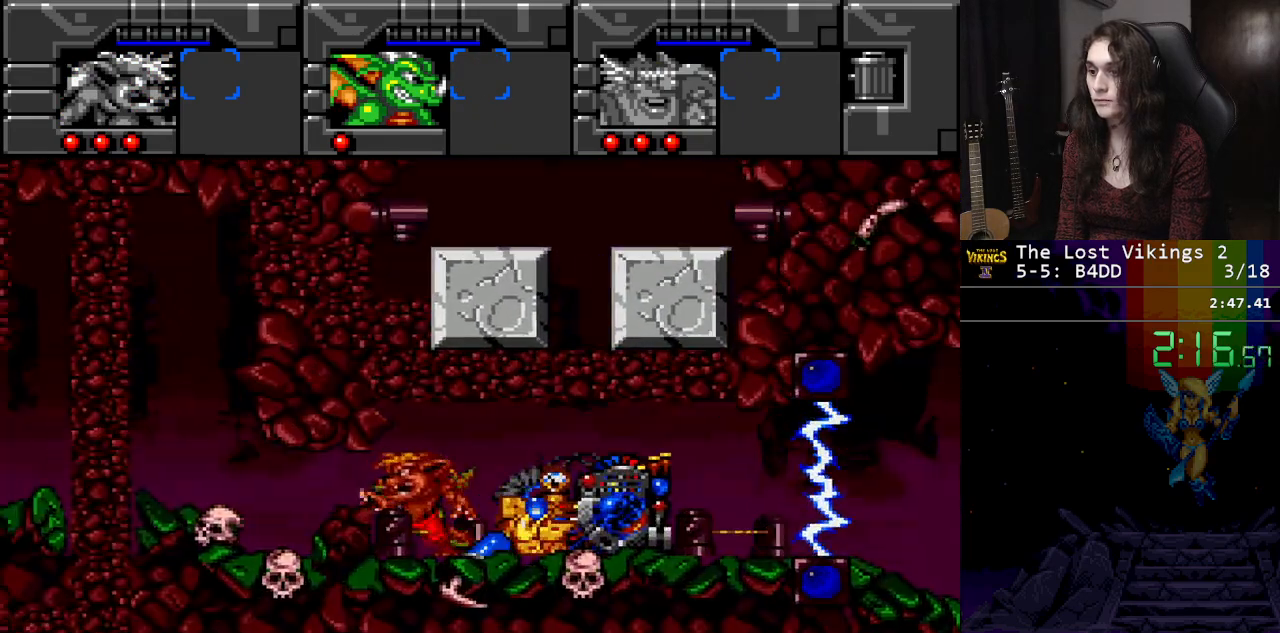
{"buttons": [], "events": [[17, "DPAD_RIGHT", "down"], [434, "DPAD_RIGHT", "up"]]}
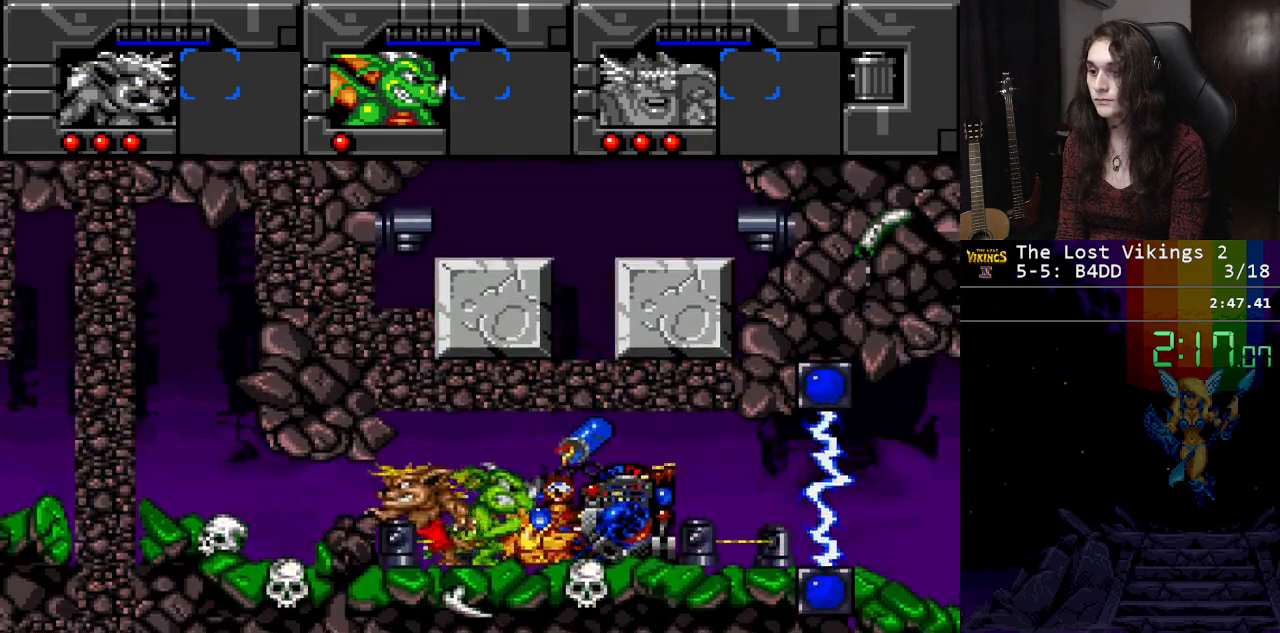
{"buttons": [], "events": [[67, "DPAD_RIGHT", "down"], [233, "DPAD_RIGHT", "up"], [350, "DPAD_RIGHT", "down"], [434, "DPAD_RIGHT", "up"]]}
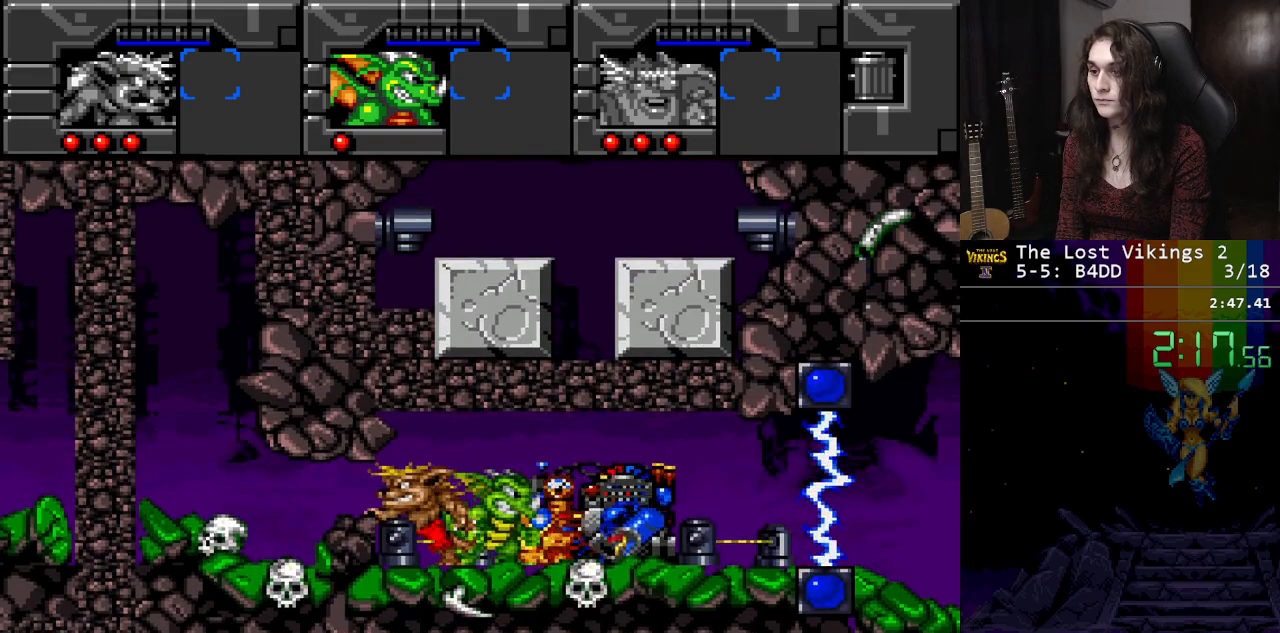
{"buttons": [], "events": []}
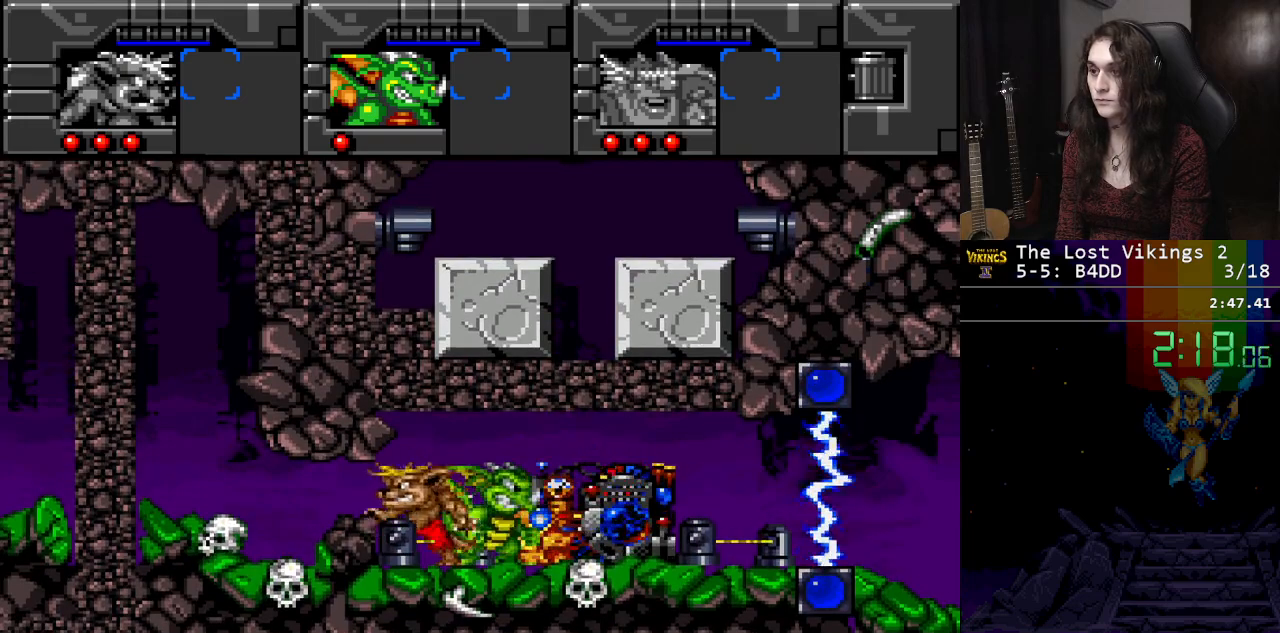
{"buttons": ["DPAD_RIGHT"], "events": [[133, "L1", "down"], [250, "L1", "up"], [367, "DPAD_RIGHT", "down"]]}
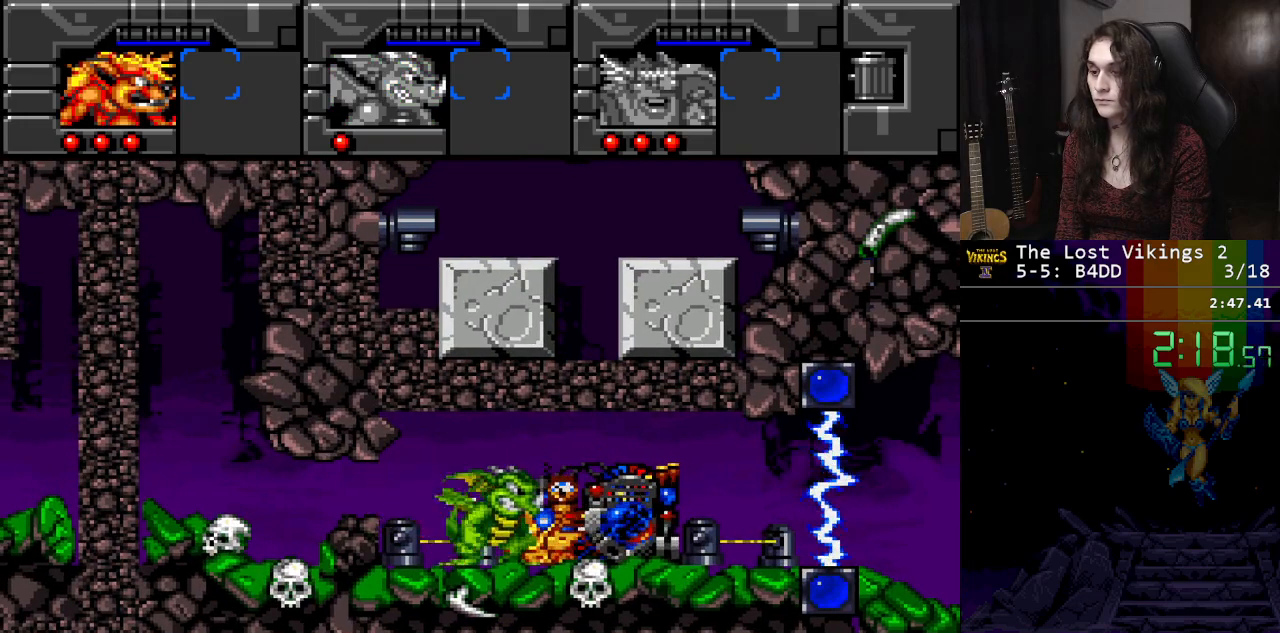
{"buttons": ["DPAD_RIGHT"], "events": [[317, "DPAD_RIGHT", "up"], [484, "DPAD_RIGHT", "down"]]}
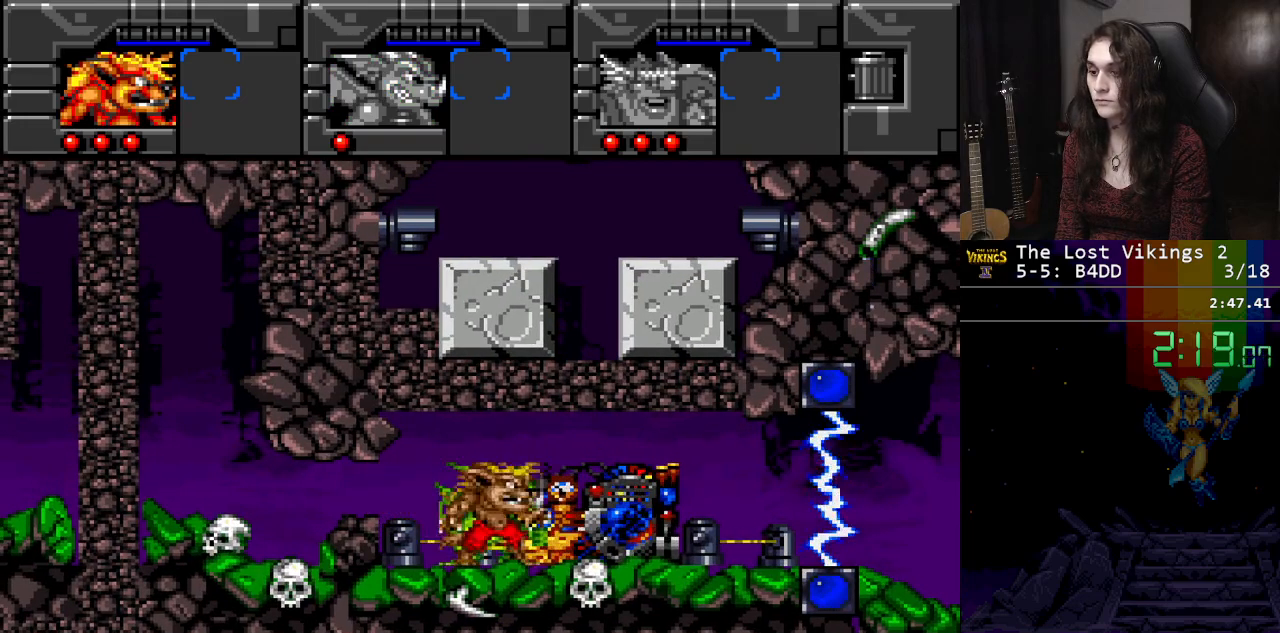
{"buttons": [], "events": [[100, "DPAD_RIGHT", "up"]]}
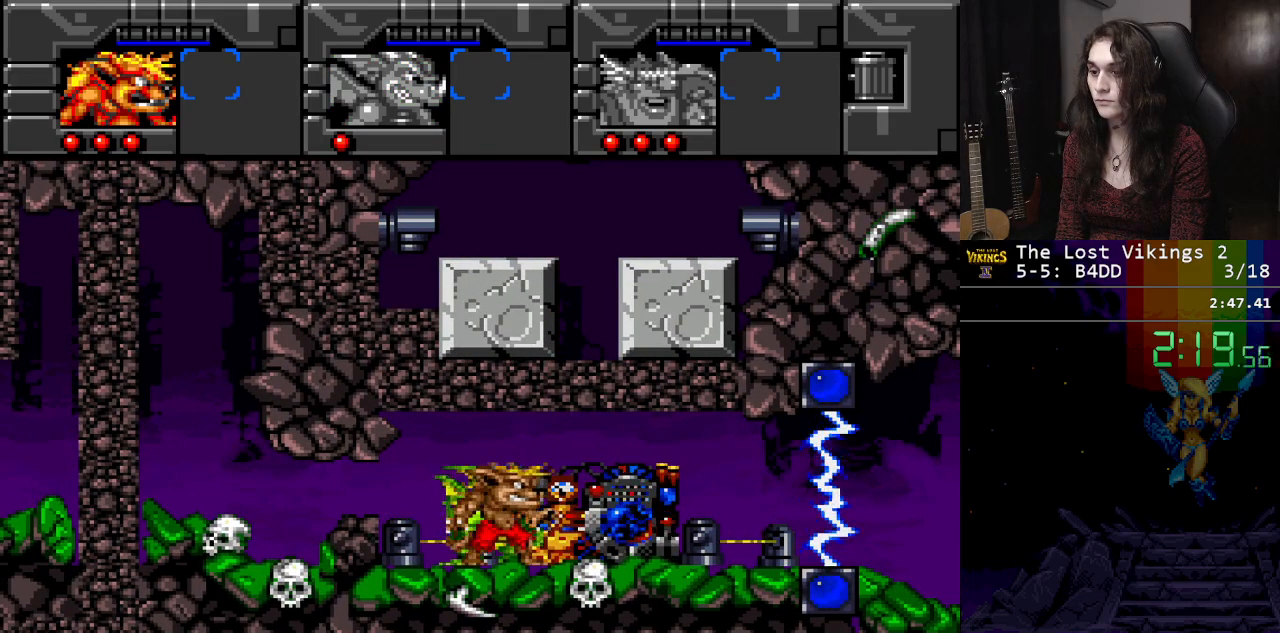
{"buttons": [], "events": [[67, "L1", "down"], [201, "L1", "up"]]}
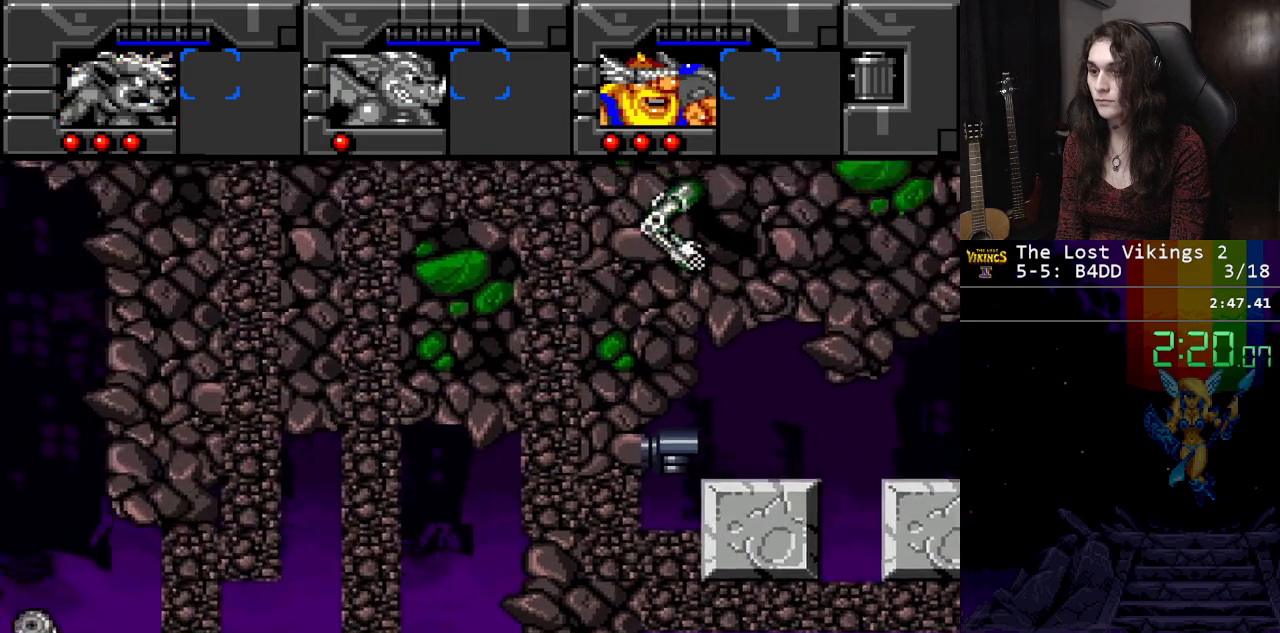
{"buttons": ["DPAD_RIGHT"], "events": [[334, "DPAD_RIGHT", "down"]]}
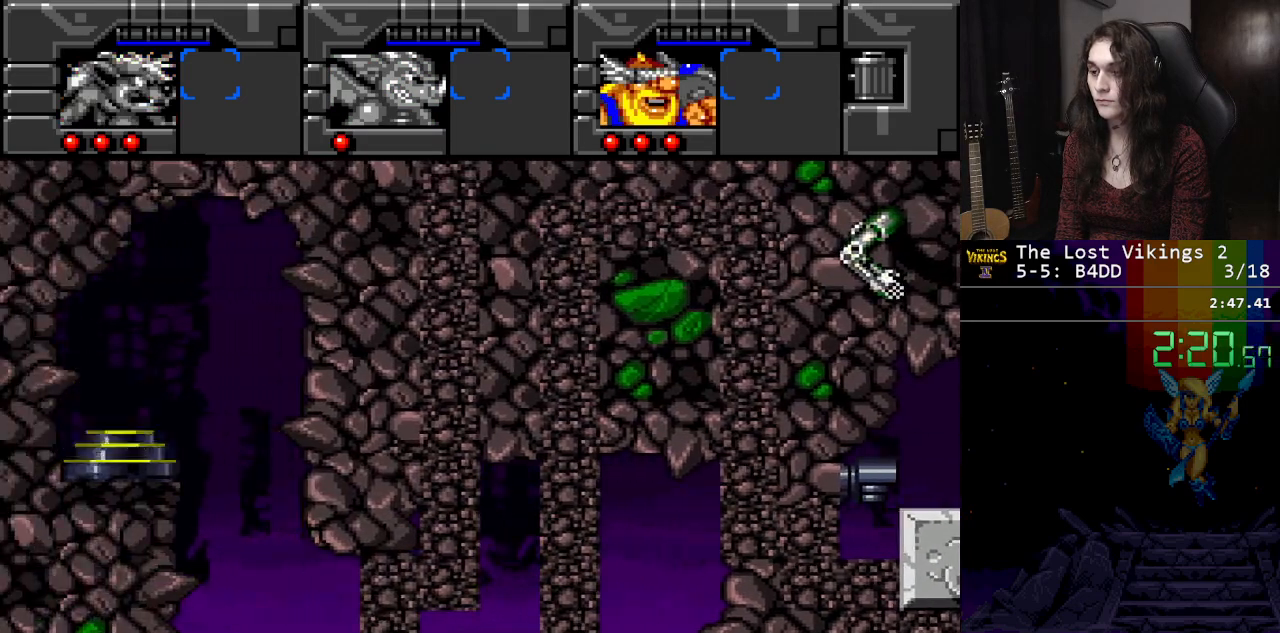
{"buttons": [], "events": [[401, "DPAD_RIGHT", "up"]]}
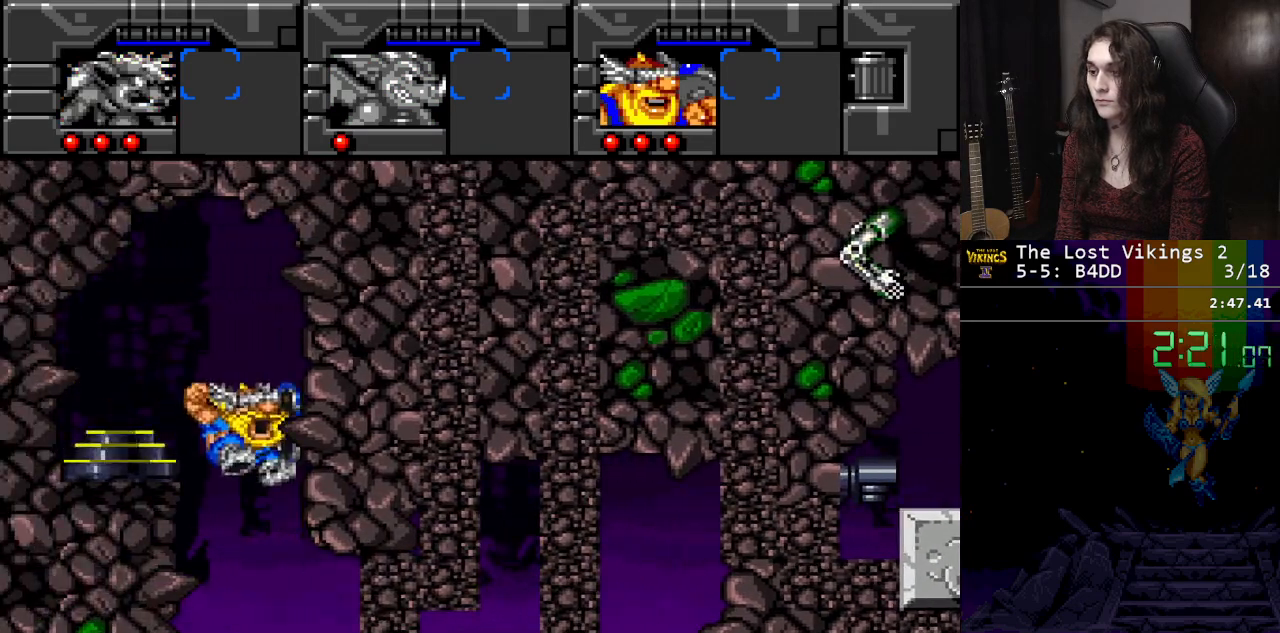
{"buttons": [], "events": []}
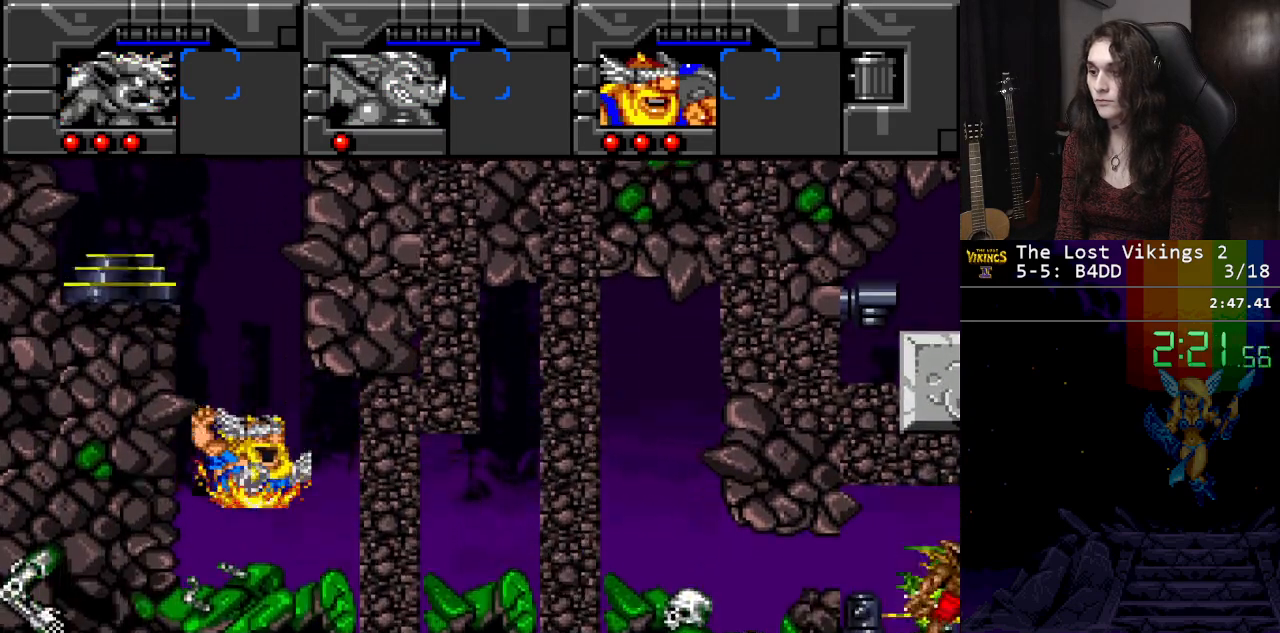
{"buttons": ["DPAD_LEFT"], "events": [[134, "DPAD_RIGHT", "down"], [417, "DPAD_RIGHT", "up"], [434, "DPAD_LEFT", "down"]]}
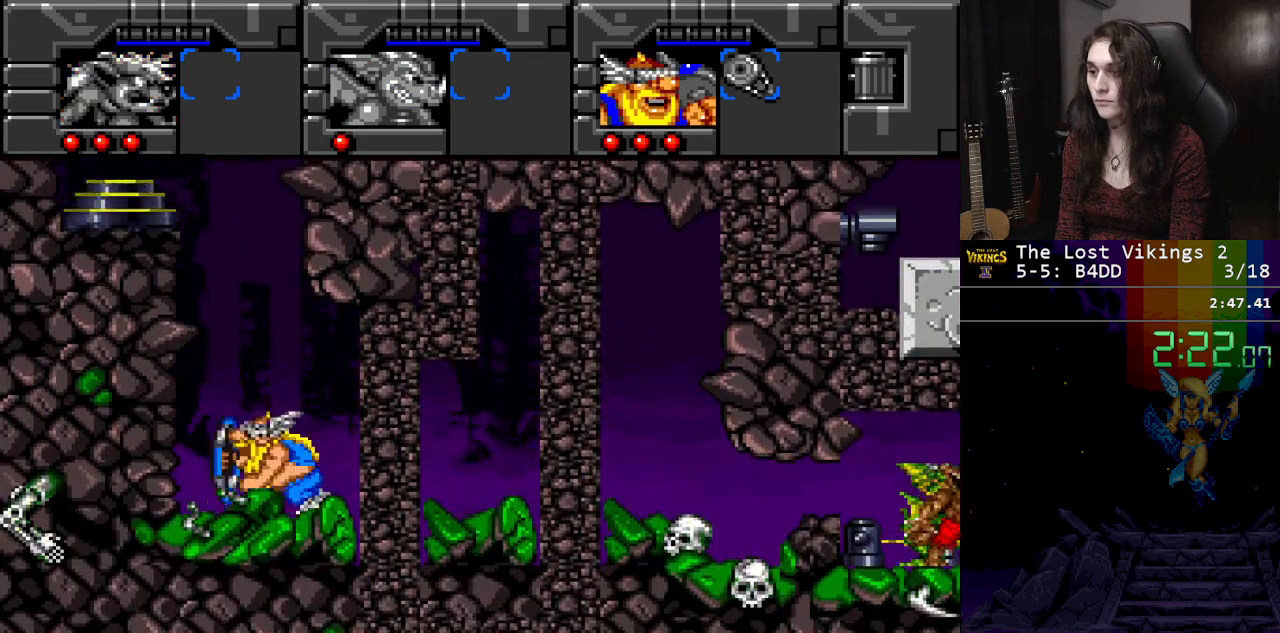
{"buttons": ["DPAD_RIGHT"], "events": [[67, "DPAD_LEFT", "up"], [83, "DPAD_RIGHT", "down"], [217, "DPAD_RIGHT", "up"], [233, "DPAD_LEFT", "down"], [350, "DPAD_LEFT", "up"], [384, "DPAD_RIGHT", "down"]]}
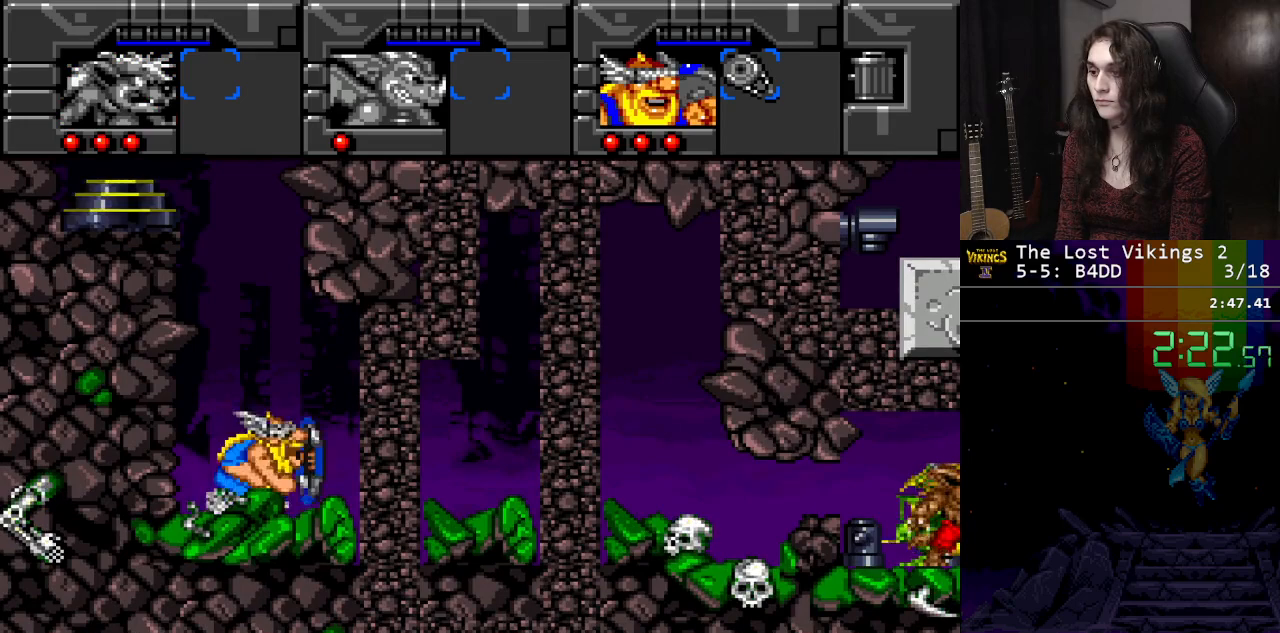
{"buttons": ["DPAD_DOWN", "DPAD_LEFT"], "events": [[100, "DPAD_LEFT", "down"], [100, "DPAD_RIGHT", "up"], [117, "DPAD_DOWN", "down"], [184, "DPAD_DOWN", "up"], [234, "DPAD_LEFT", "up"], [251, "DPAD_RIGHT", "down"], [467, "DPAD_DOWN", "down"], [467, "DPAD_LEFT", "down"], [467, "DPAD_RIGHT", "up"]]}
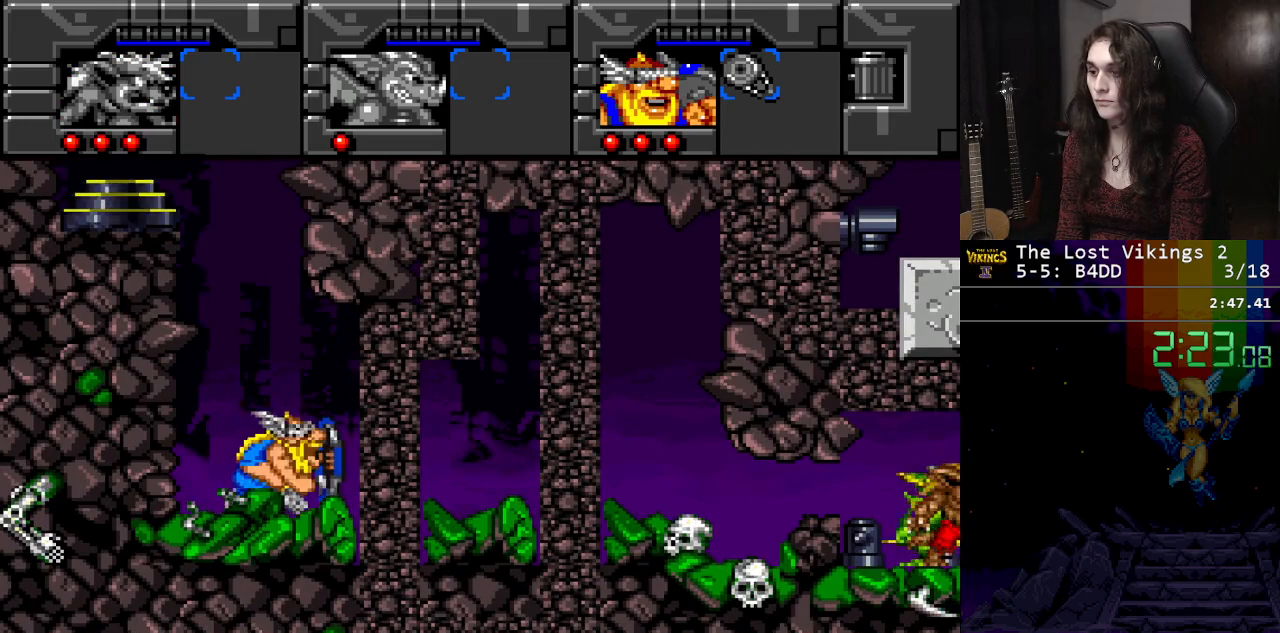
{"buttons": ["DPAD_UP"], "events": [[67, "DPAD_LEFT", "up"], [117, "DPAD_DOWN", "up"], [183, "DPAD_DOWN", "down"], [183, "DPAD_RIGHT", "down"], [317, "DPAD_RIGHT", "up"], [334, "DPAD_DOWN", "up"], [384, "DPAD_LEFT", "down"], [384, "DPAD_UP", "down"], [417, "DPAD_LEFT", "up"]]}
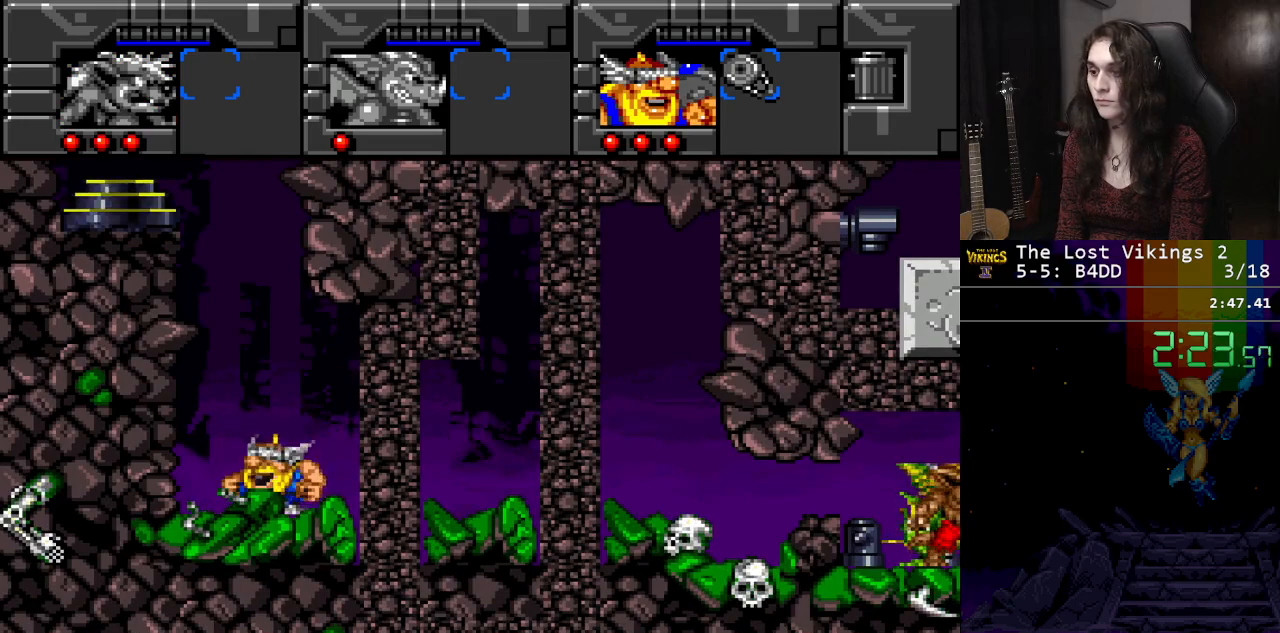
{"buttons": ["DPAD_DOWN"]}
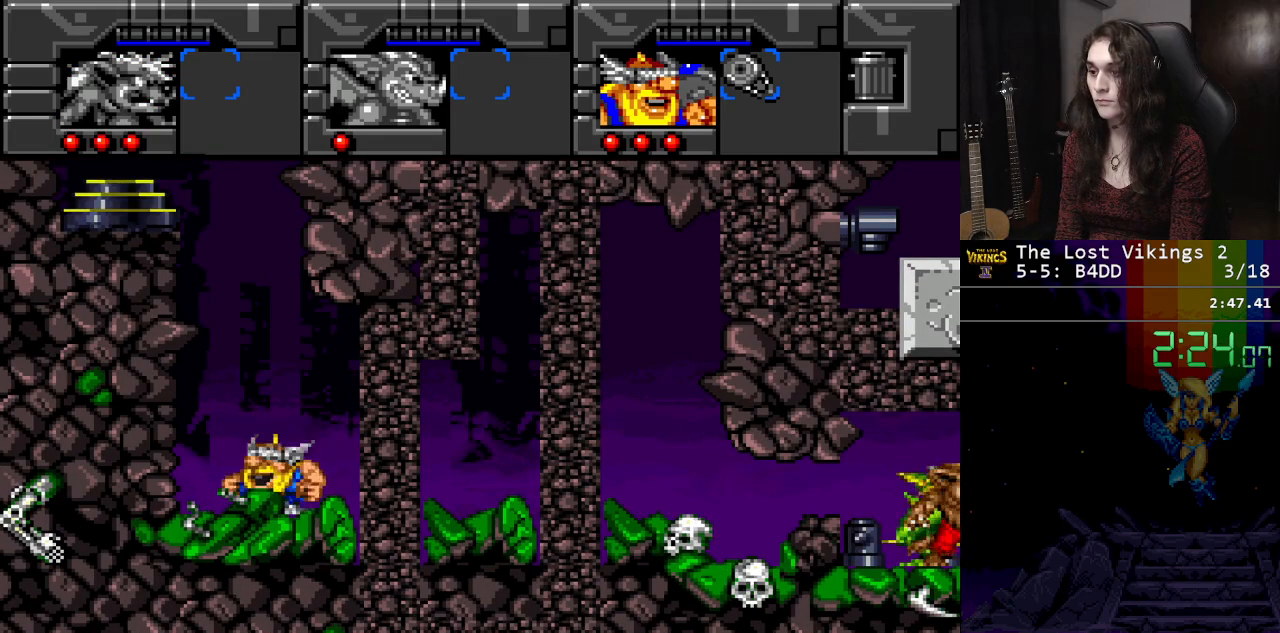
{"buttons": ["DPAD_UP"], "events": [[67, "DPAD_DOWN", "up"], [83, "DPAD_UP", "down"], [150, "DPAD_DOWN", "down"], [150, "DPAD_RIGHT", "down"], [150, "DPAD_UP", "up"], [233, "DPAD_DOWN", "up"], [233, "DPAD_RIGHT", "up"], [267, "DPAD_UP", "down"], [334, "DPAD_UP", "up"], [350, "DPAD_DOWN", "down"], [350, "DPAD_RIGHT", "down"], [367, "DPAD_RIGHT", "up"], [417, "DPAD_RIGHT", "down"], [434, "DPAD_RIGHT", "up"], [450, "DPAD_DOWN", "up"], [467, "DPAD_UP", "down"]]}
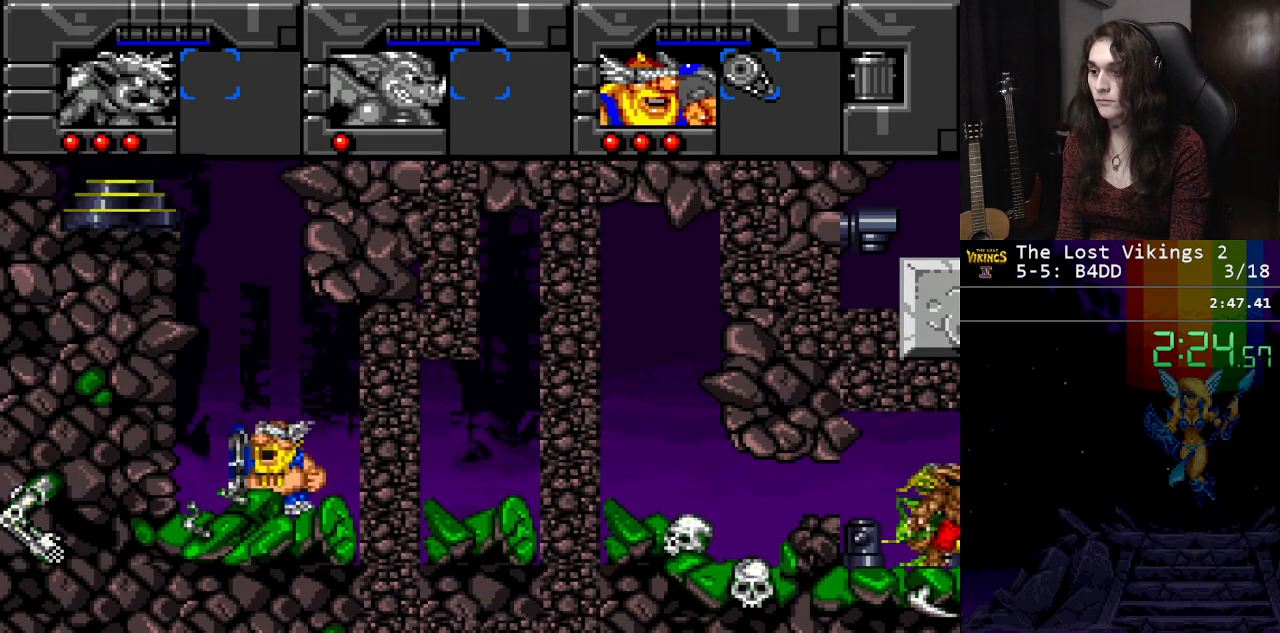
{"buttons": ["DPAD_RIGHT"], "events": [[34, "DPAD_RIGHT", "down"], [50, "DPAD_DOWN", "down"], [50, "DPAD_UP", "up"], [151, "DPAD_DOWN", "up"], [151, "DPAD_UP", "down"], [267, "DPAD_UP", "up"], [284, "DPAD_DOWN", "down"], [384, "DPAD_DOWN", "up"]]}